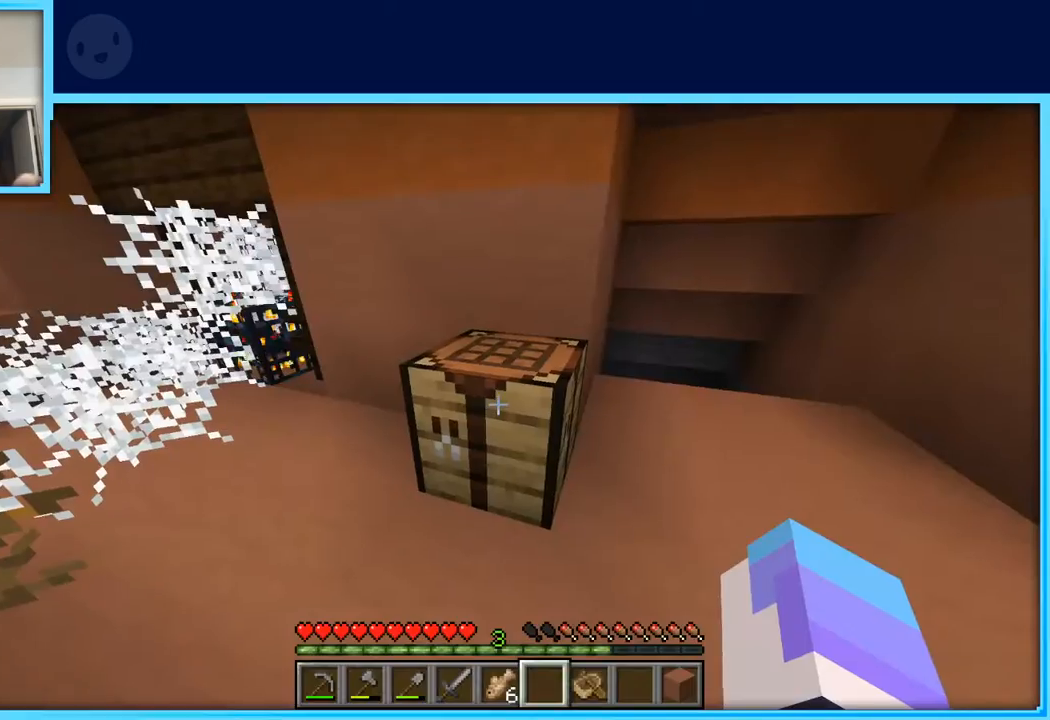
Gameplay with keyboard and mouse; each line is a JSON object with the keys held at the frame after it. "events" lists presses ("down") and releases ("up") of "a", "d", "s", "space" and "w" between this image and that frame as [ms after this image, input, new state], when the widget could be followed in between. No other keys are recorded. Mouse buttons are not recorded. Not read: mouse_move.
{"keys": [], "events": [[183, "w", "down"], [217, "w", "up"]]}
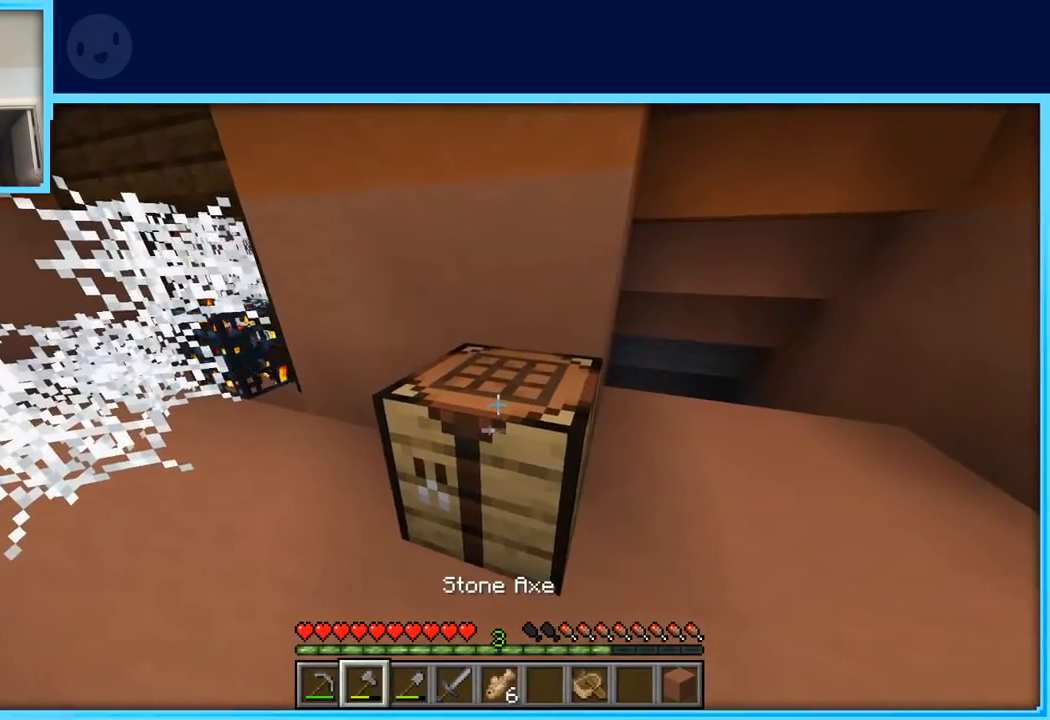
{"keys": [], "events": []}
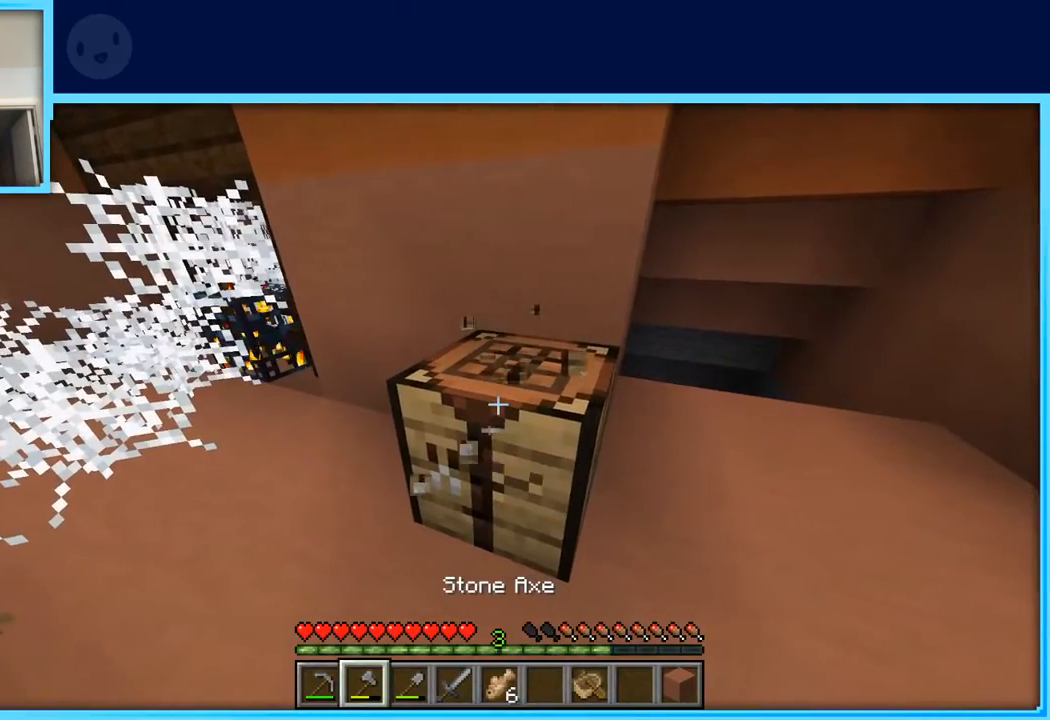
{"keys": [], "events": []}
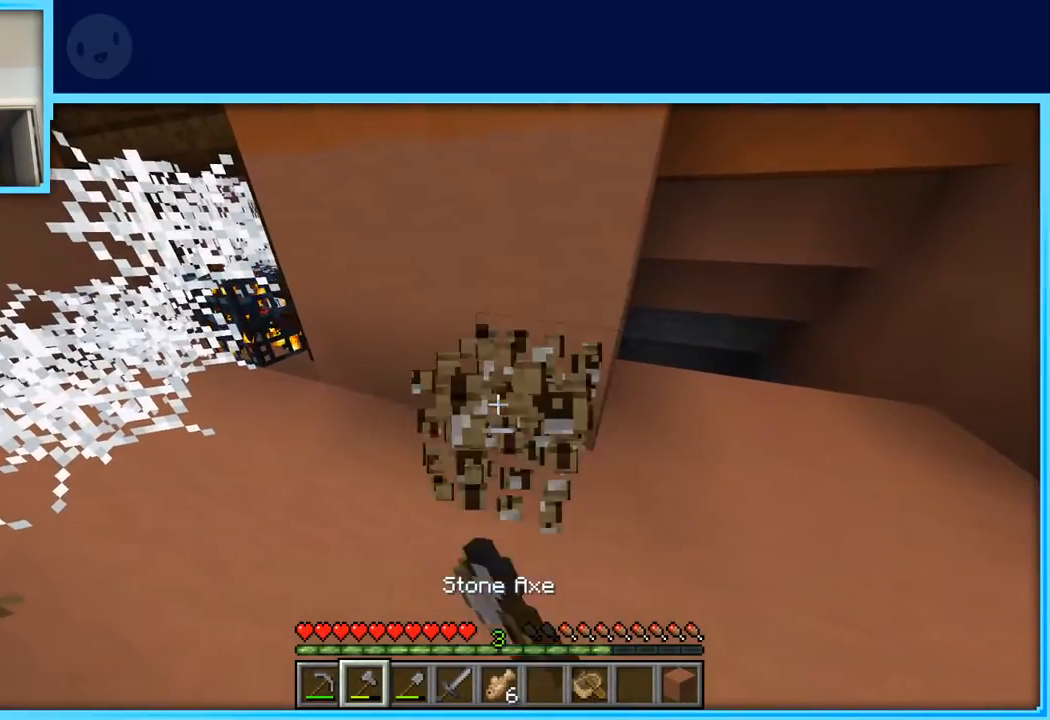
{"keys": ["d"], "events": [[133, "w", "down"], [467, "d", "down"], [500, "w", "up"]]}
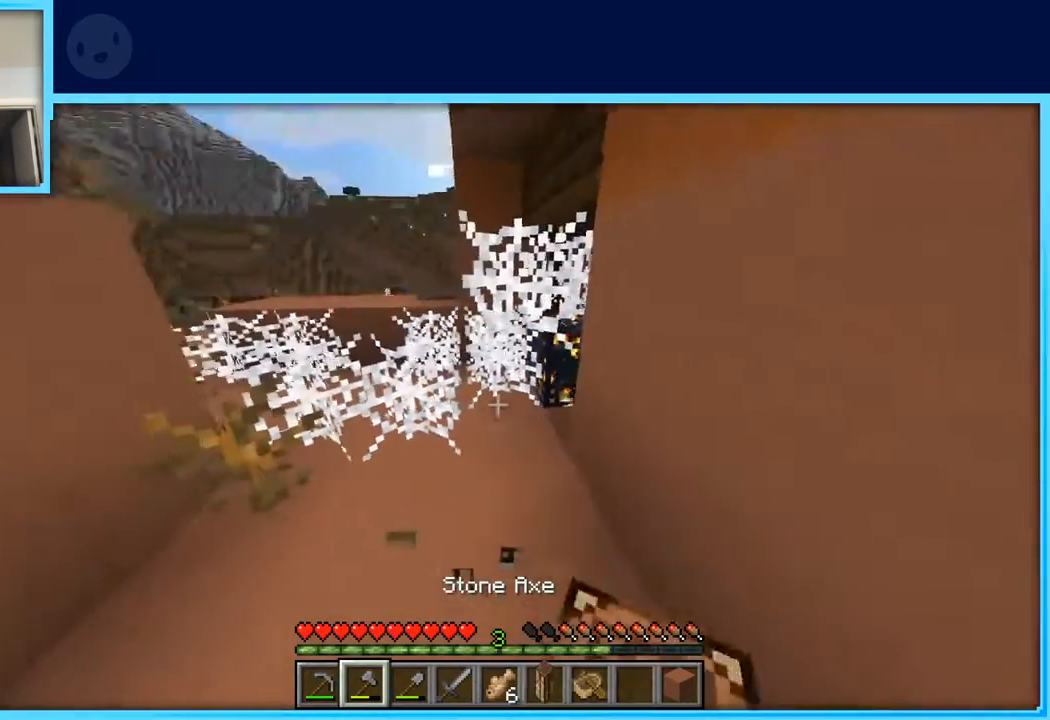
{"keys": ["a"], "events": [[150, "d", "up"], [333, "a", "down"]]}
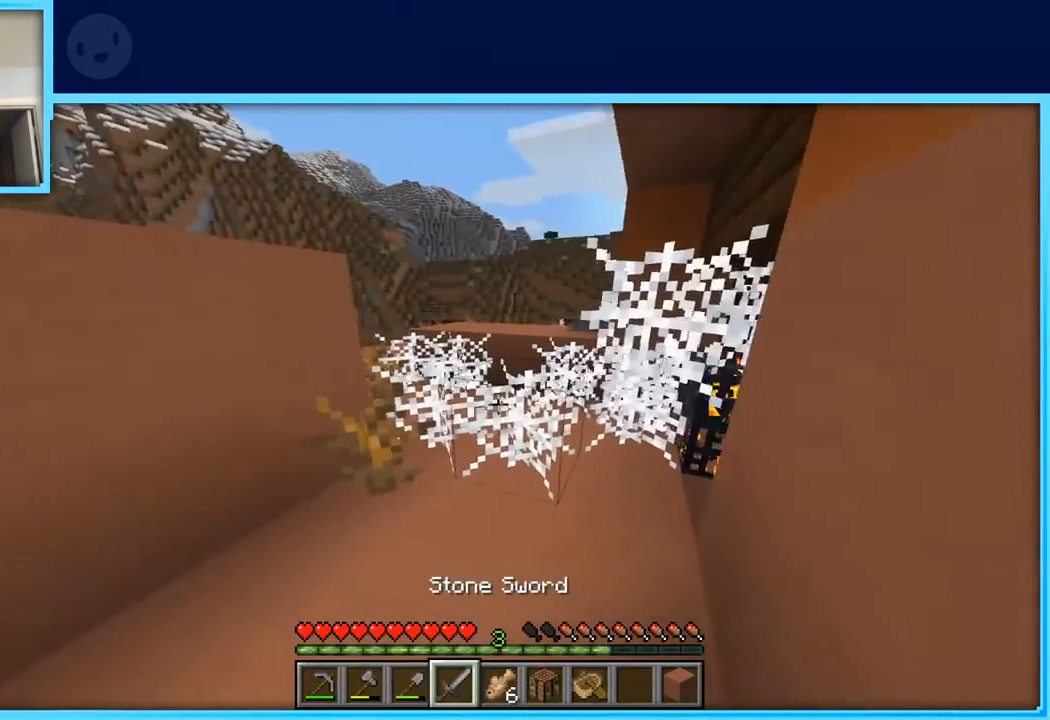
{"keys": ["w"], "events": [[67, "w", "down"], [117, "a", "up"], [217, "w", "up"], [483, "w", "down"]]}
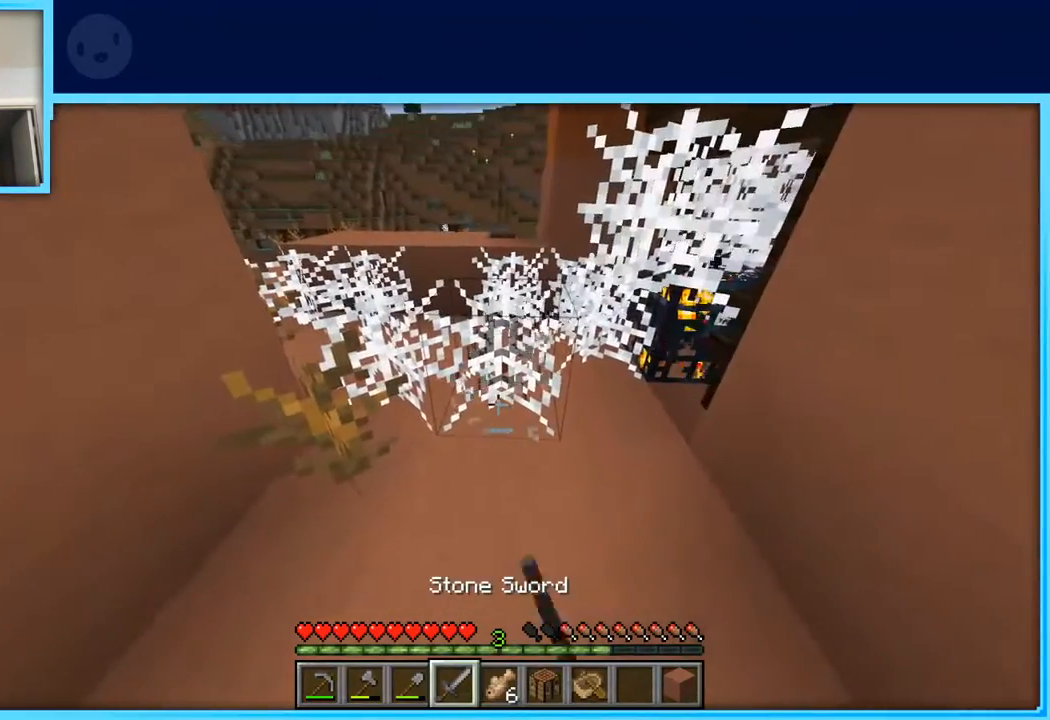
{"keys": [], "events": [[183, "w", "up"]]}
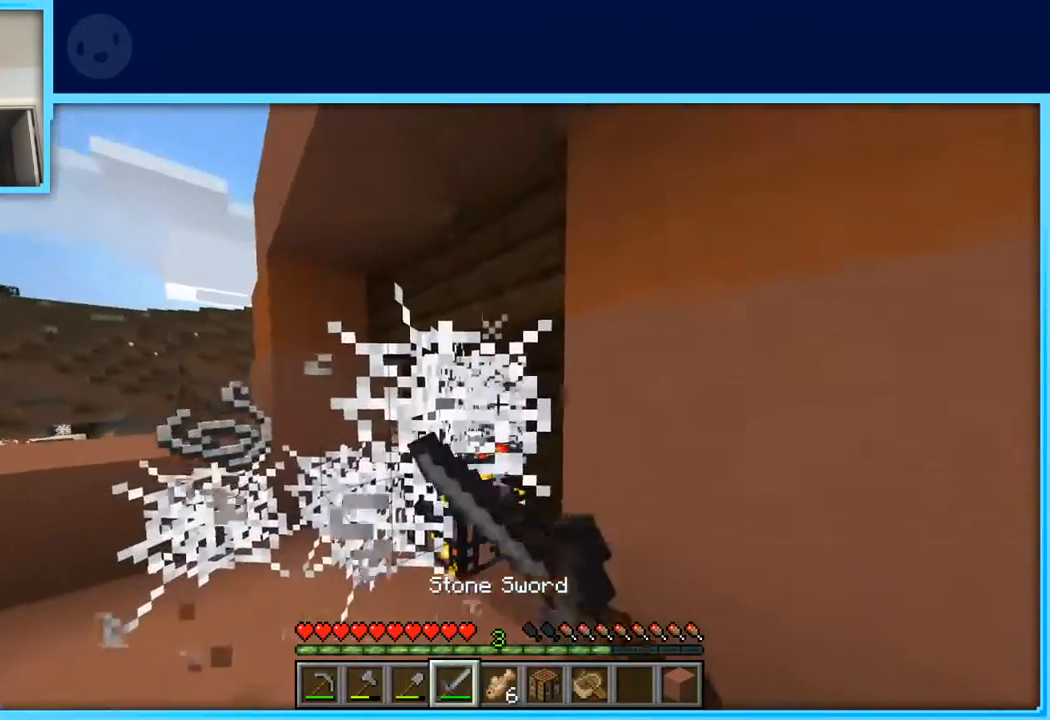
{"keys": [], "events": [[283, "w", "down"], [383, "w", "up"]]}
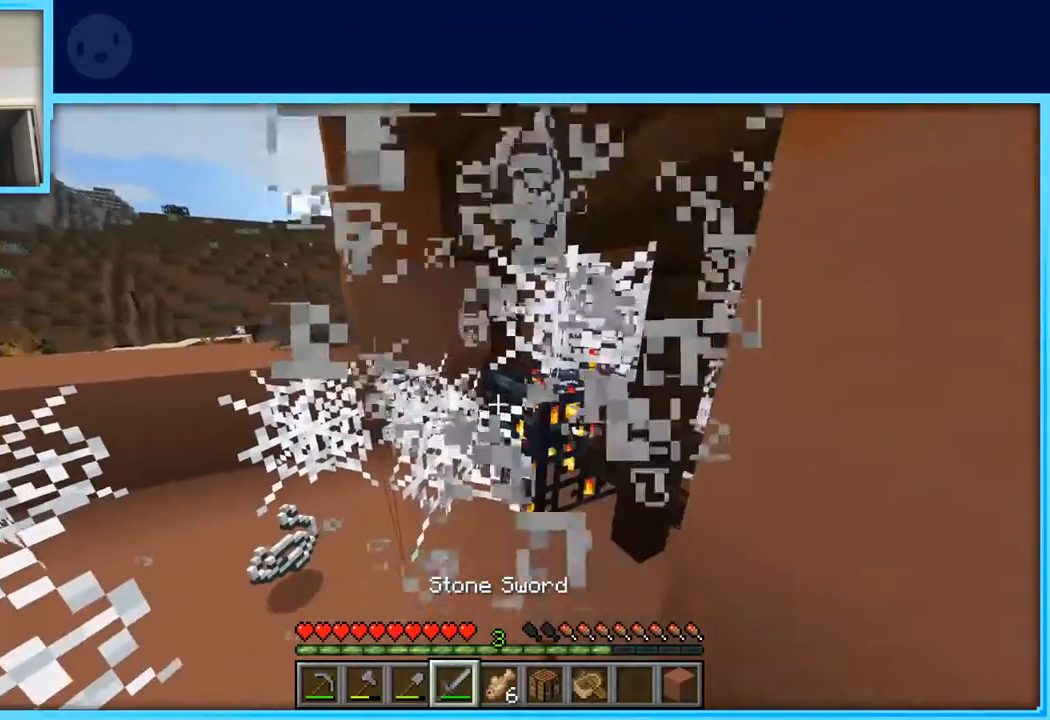
{"keys": [], "events": [[167, "w", "down"], [250, "w", "up"]]}
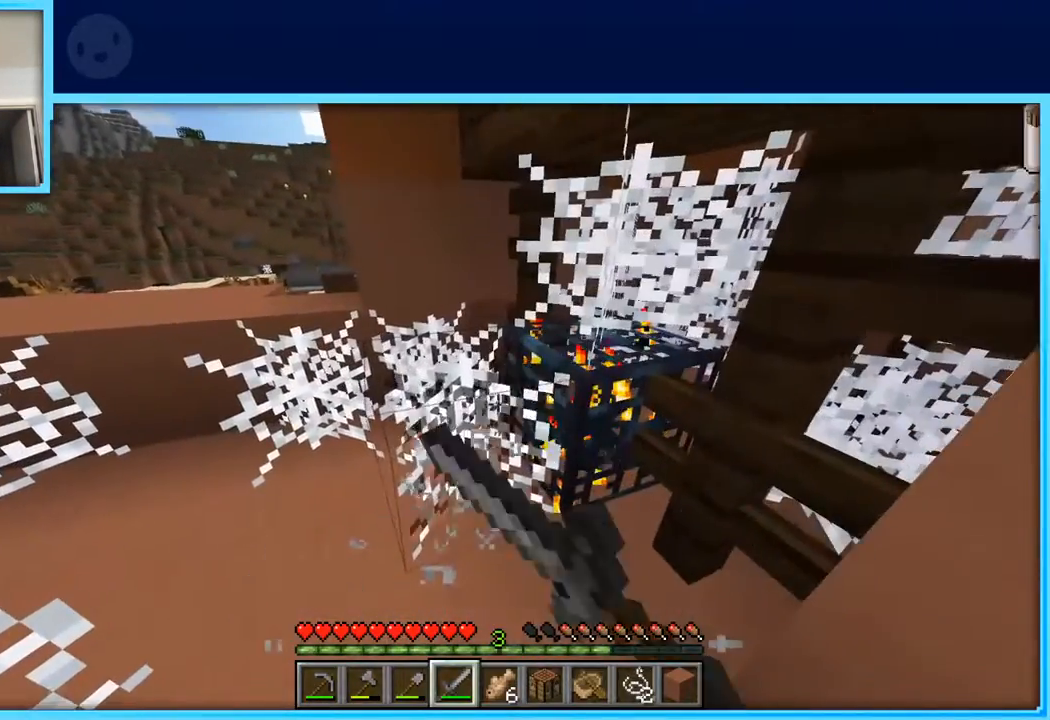
{"keys": [], "events": [[367, "w", "down"], [500, "w", "up"]]}
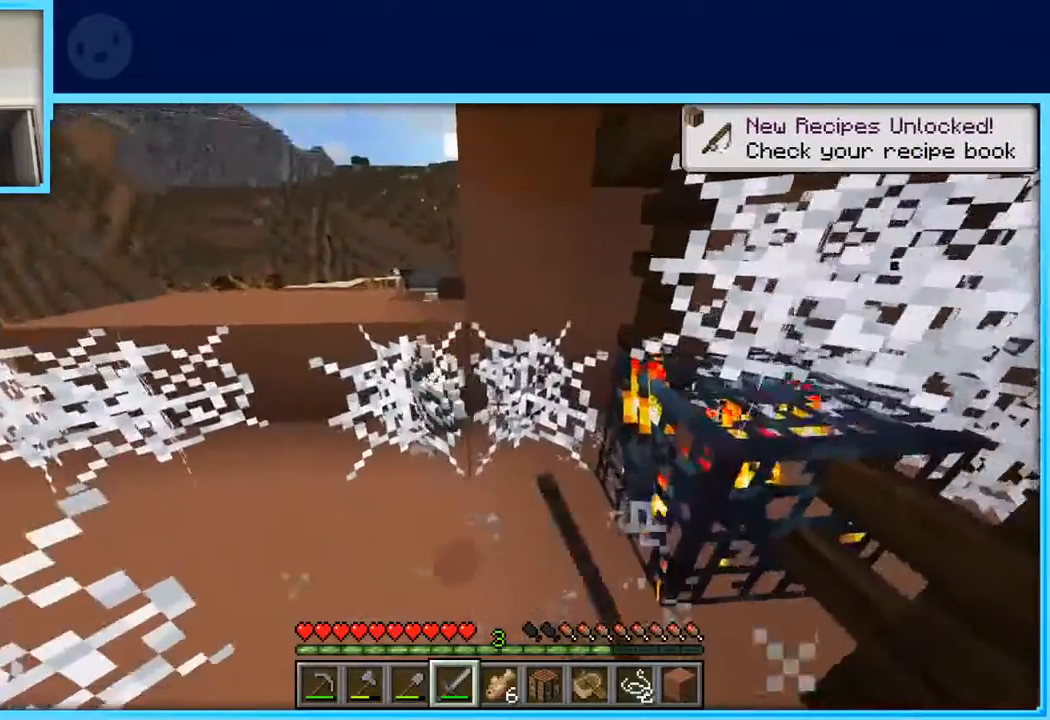
{"keys": [], "events": []}
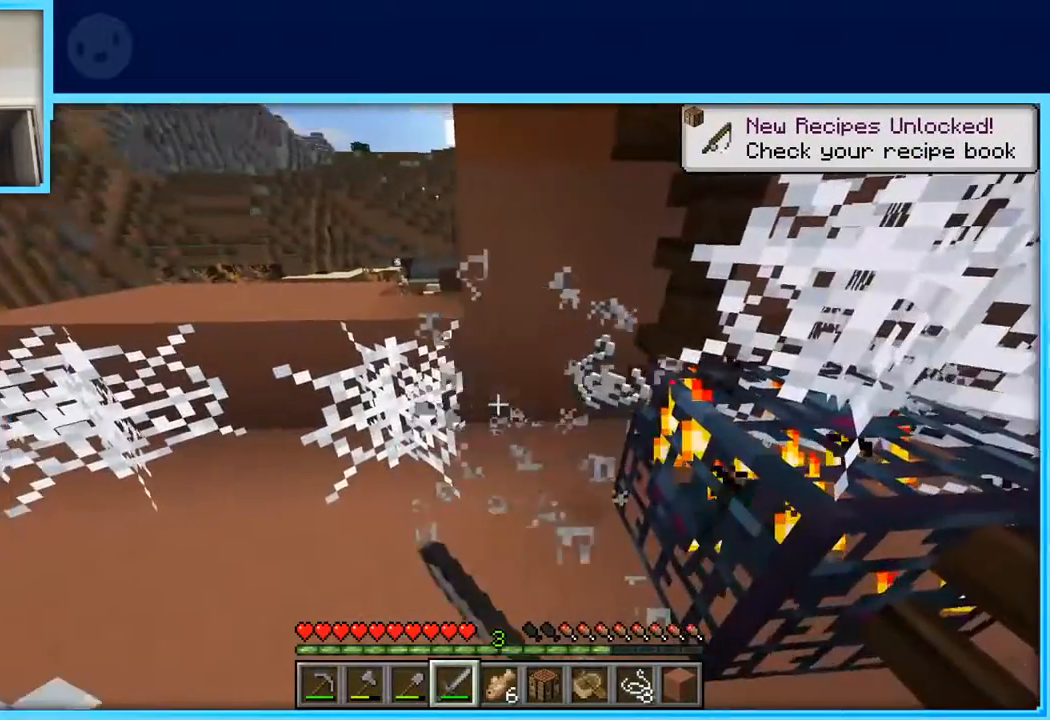
{"keys": [], "events": []}
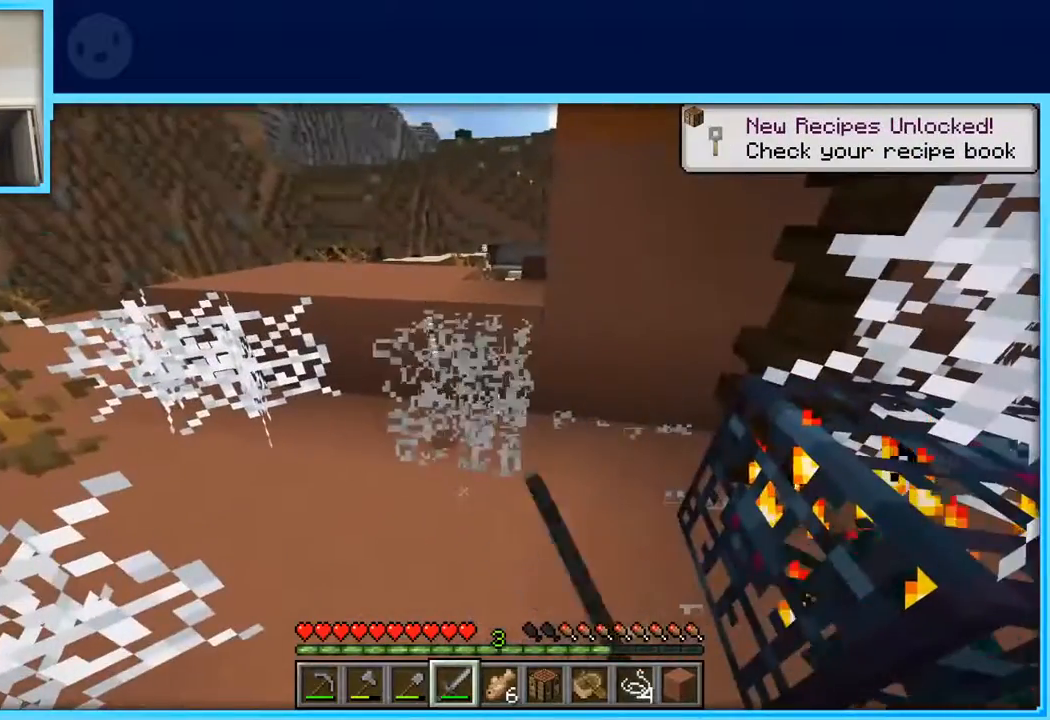
{"keys": [], "events": [[233, "s", "down"], [367, "a", "down"], [367, "s", "up"], [467, "a", "up"]]}
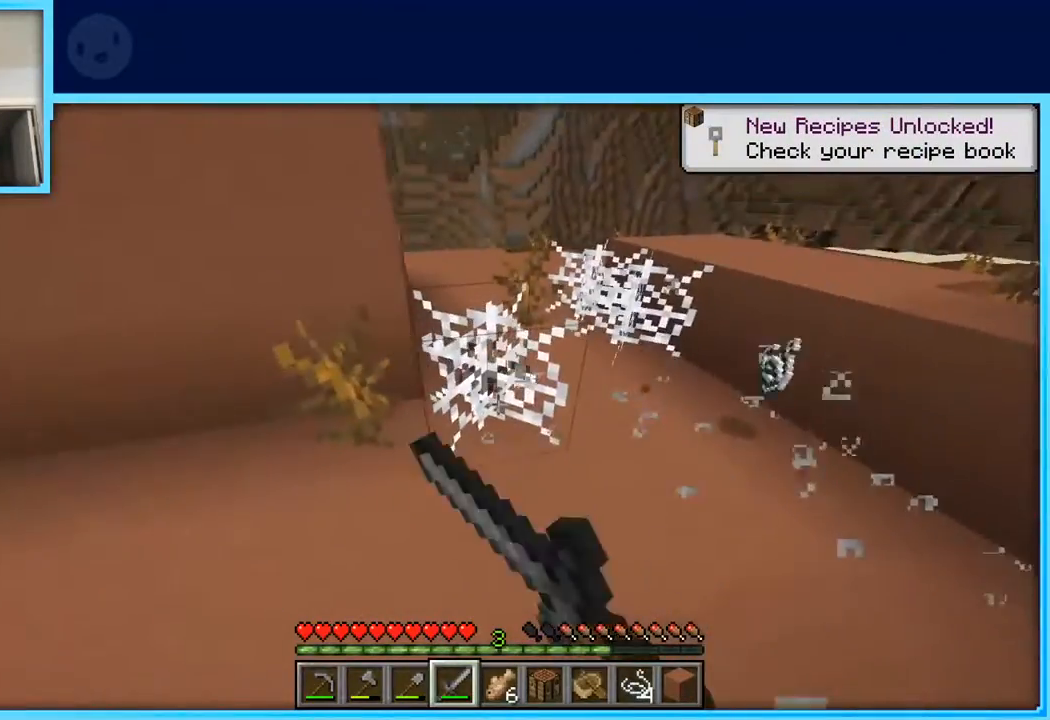
{"keys": ["w"], "events": [[333, "w", "down"]]}
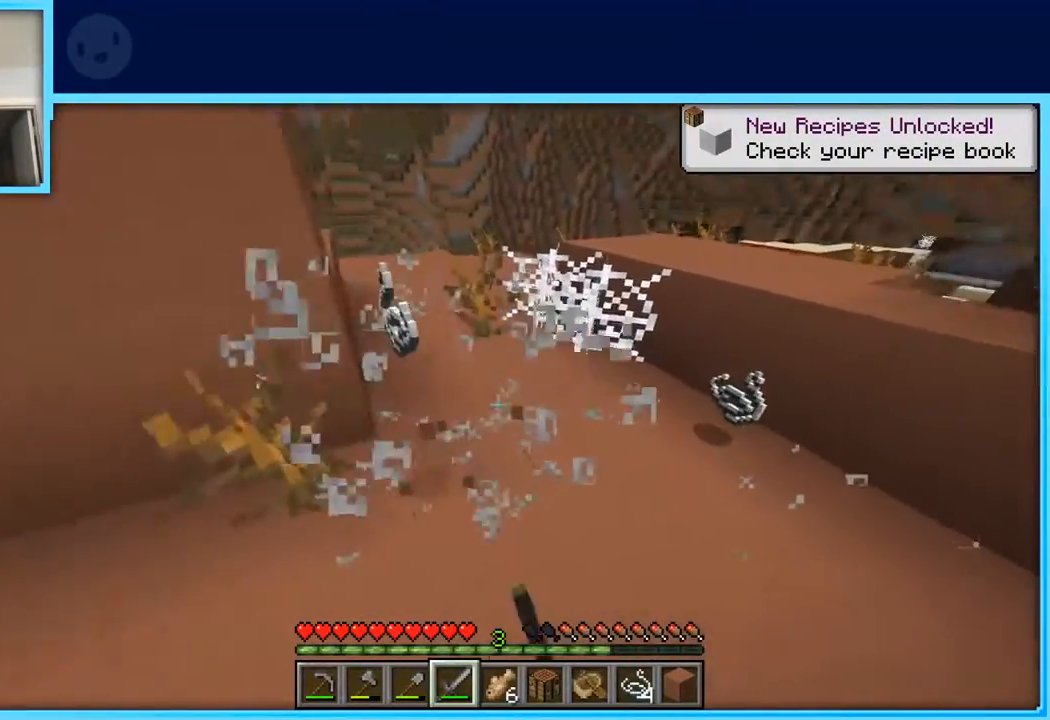
{"keys": [], "events": [[350, "w", "up"]]}
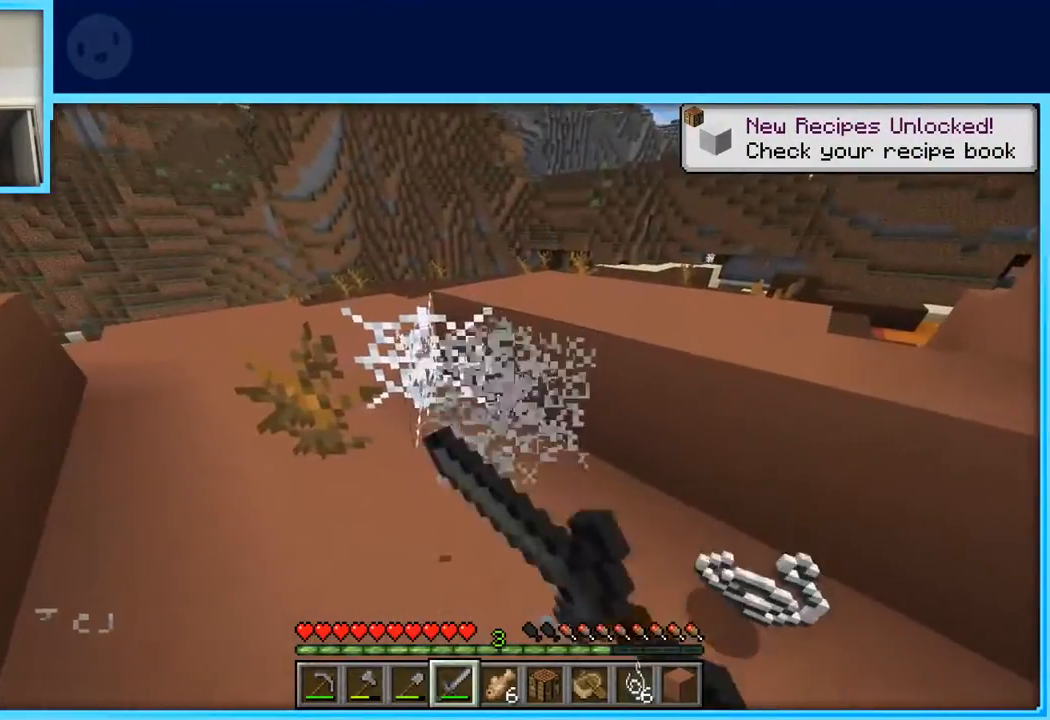
{"keys": [], "events": [[183, "w", "down"], [467, "w", "up"]]}
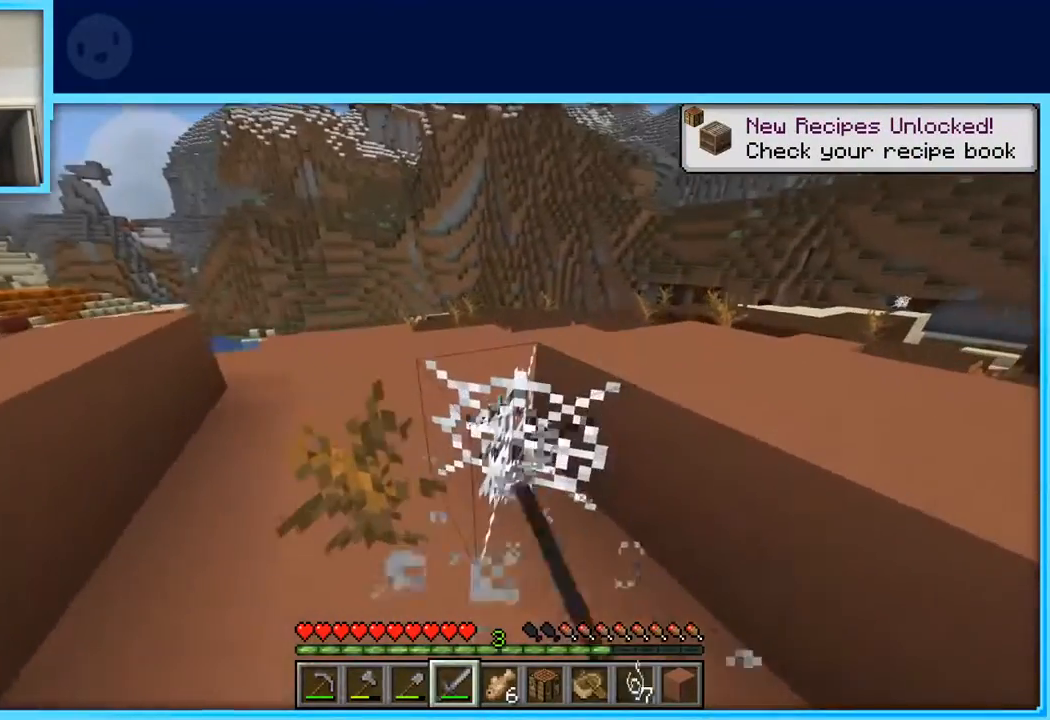
{"keys": ["a", "w"], "events": [[333, "w", "down"], [433, "a", "down"]]}
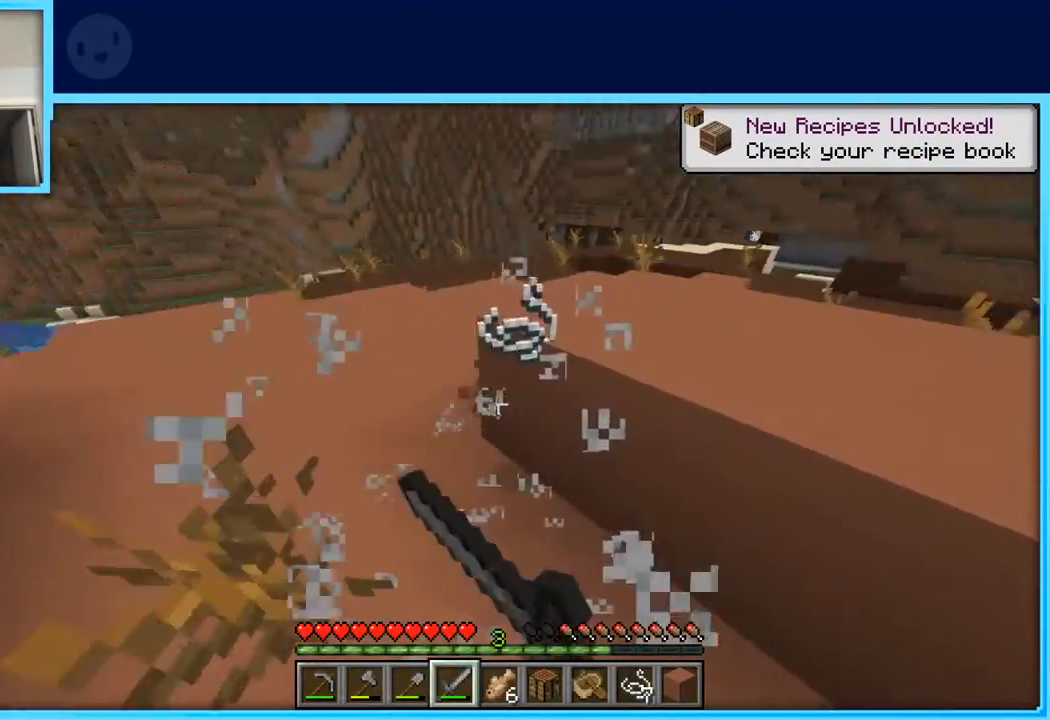
{"keys": ["w"], "events": [[67, "w", "up"], [300, "w", "down"], [450, "a", "up"]]}
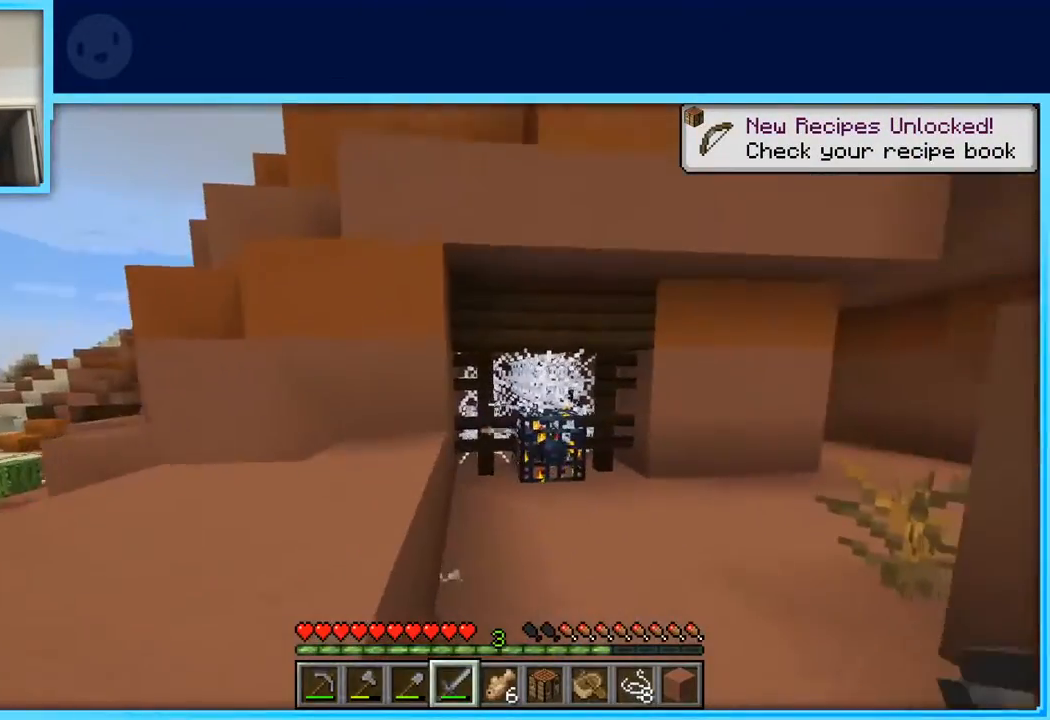
{"keys": [], "events": [[133, "d", "down"], [500, "d", "up"], [500, "w", "up"]]}
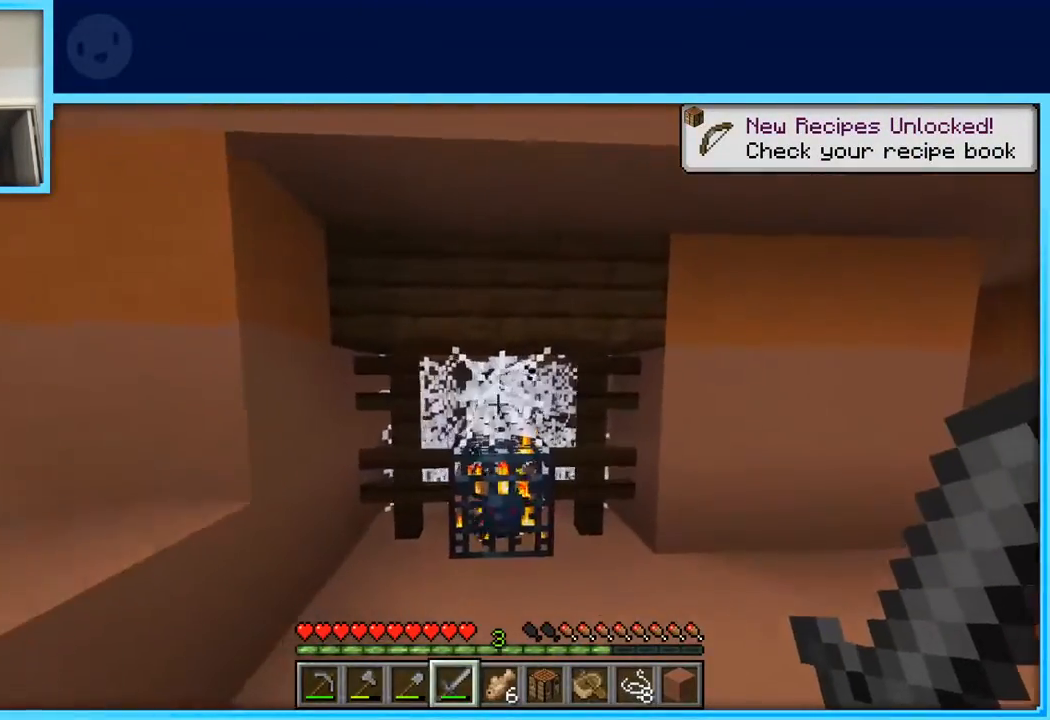
{"keys": [], "events": [[233, "s", "down"], [333, "s", "up"]]}
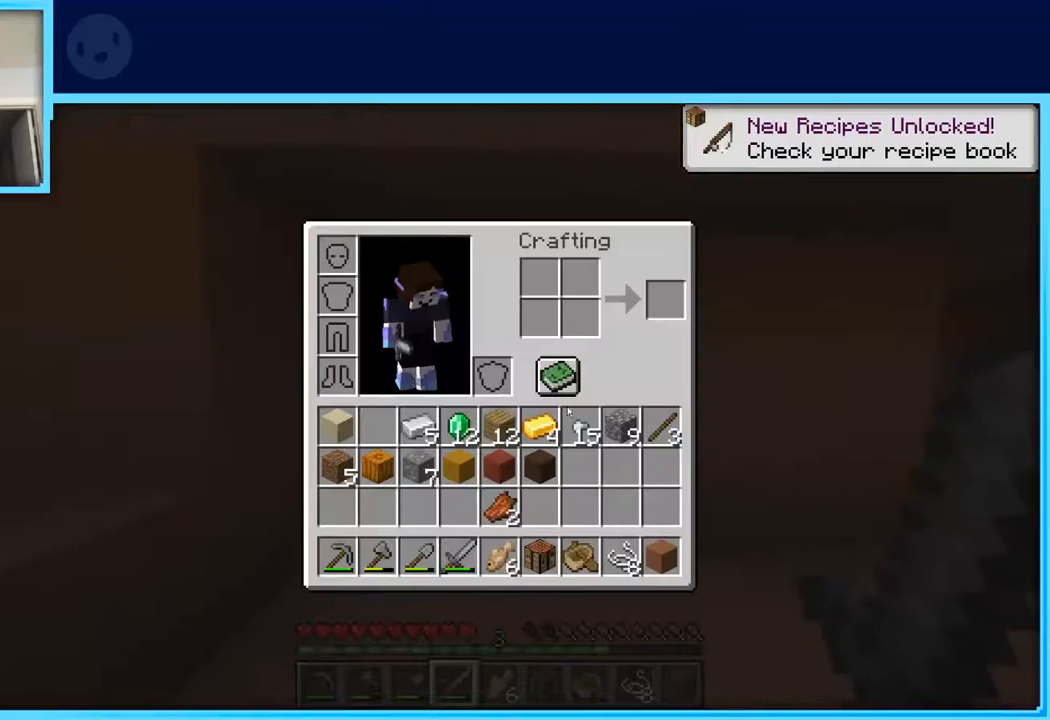
{"keys": [], "events": []}
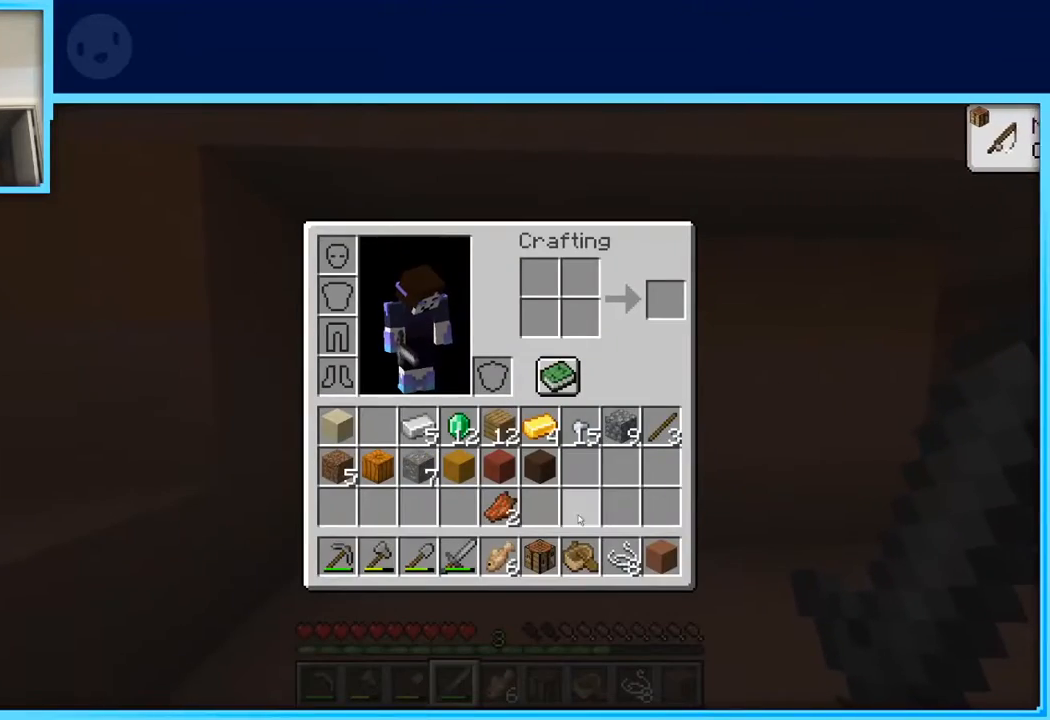
{"keys": [], "events": []}
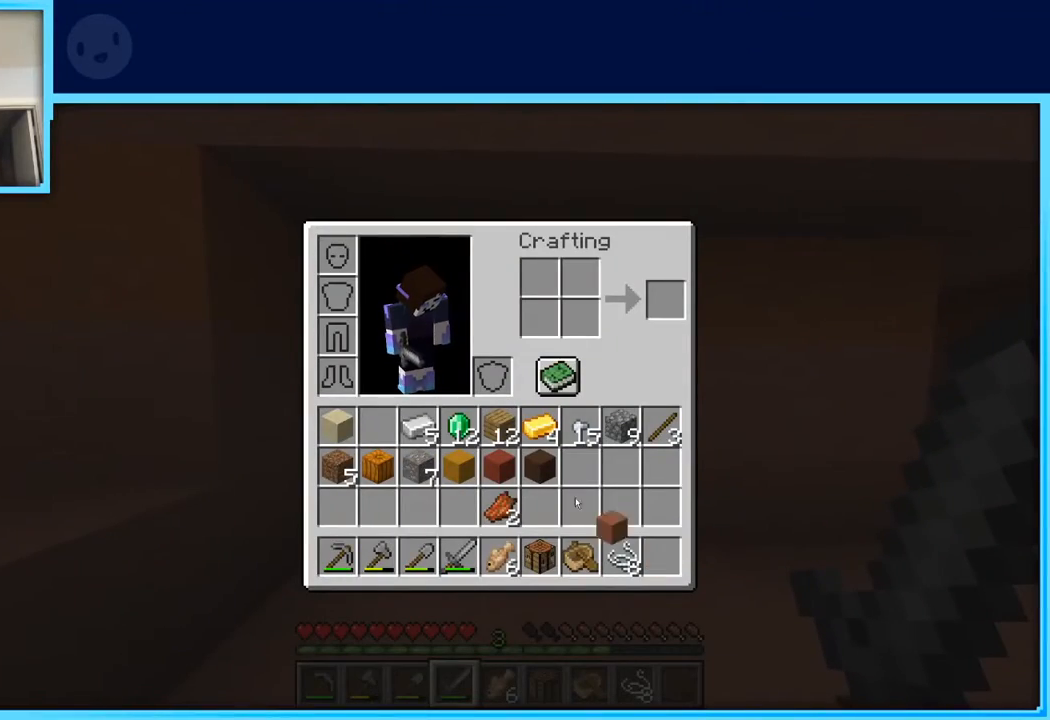
{"keys": [], "events": []}
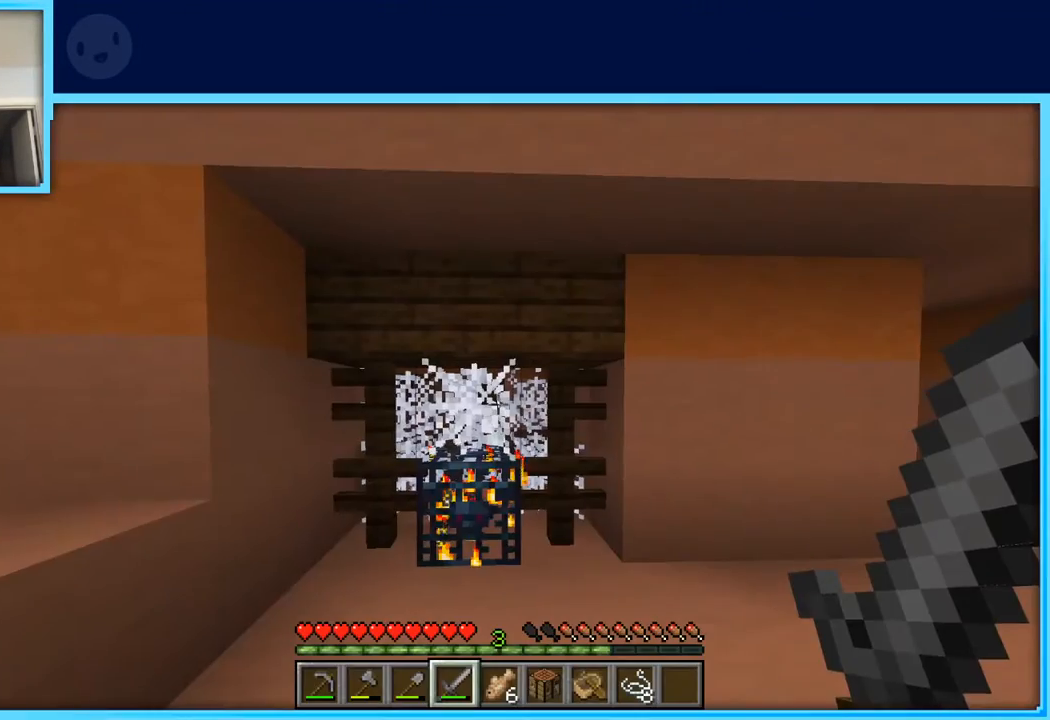
{"keys": [], "events": [[117, "d", "down"], [350, "d", "up"]]}
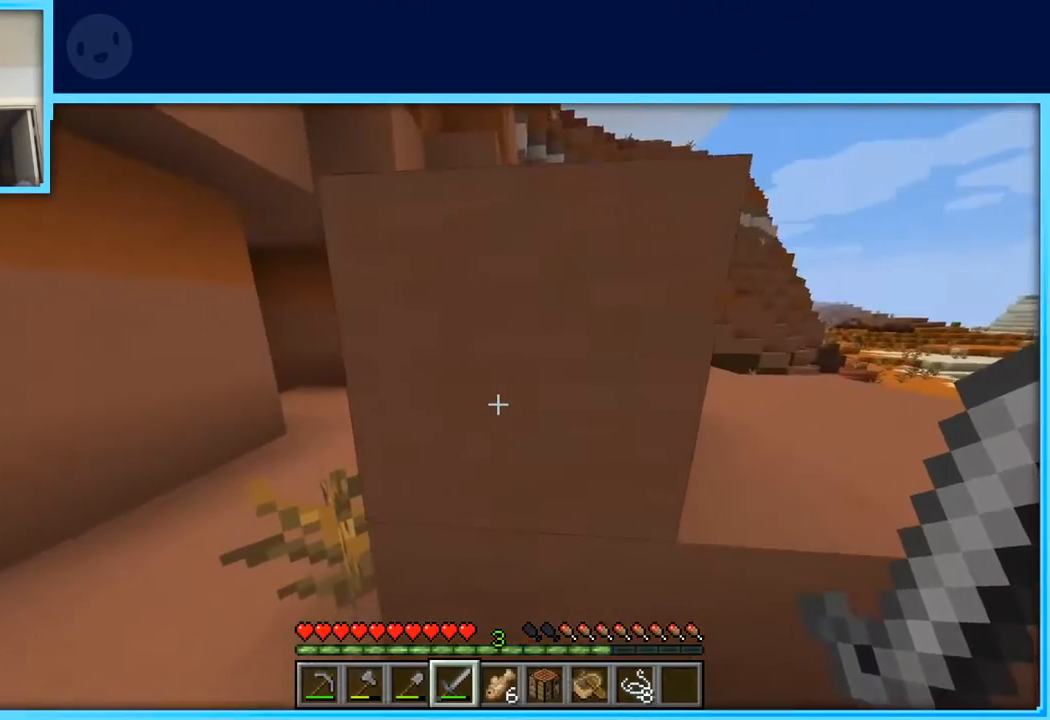
{"keys": [], "events": []}
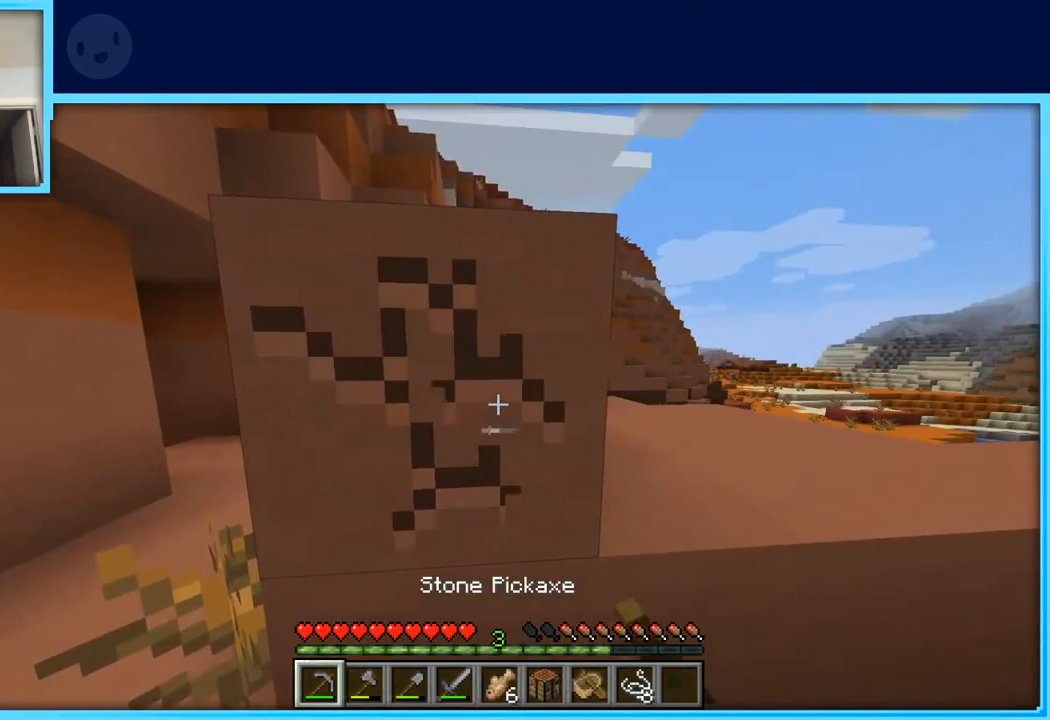
{"keys": [], "events": [[200, "s", "down"], [283, "a", "down"], [333, "s", "up"], [383, "a", "up"]]}
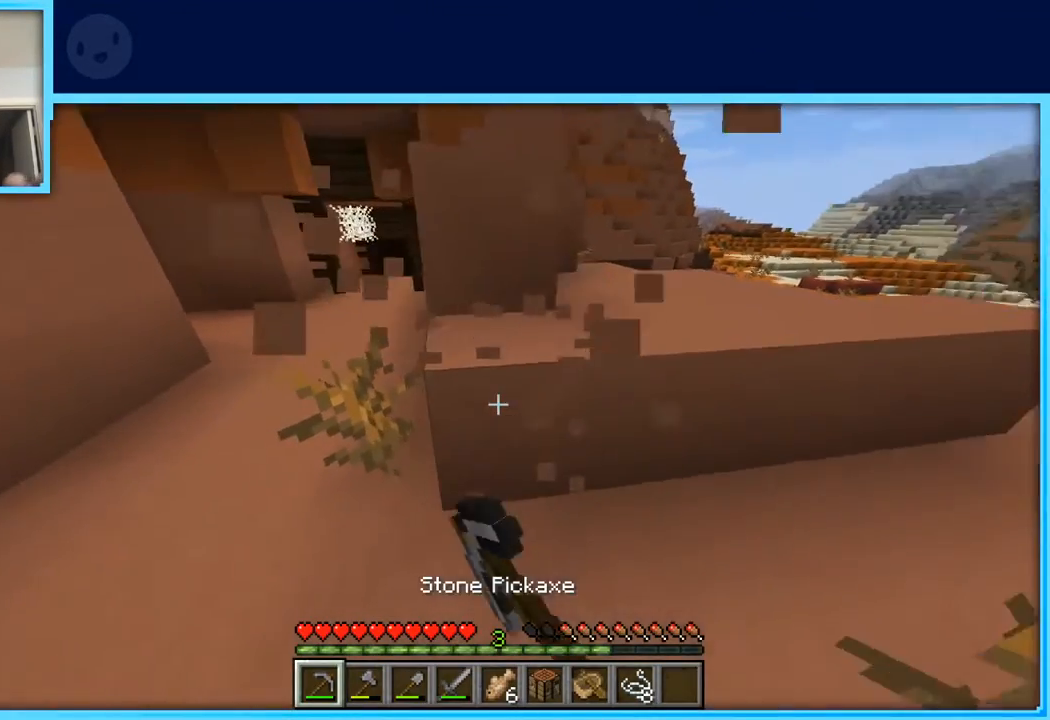
{"keys": [], "events": [[217, "w", "down"], [400, "w", "up"]]}
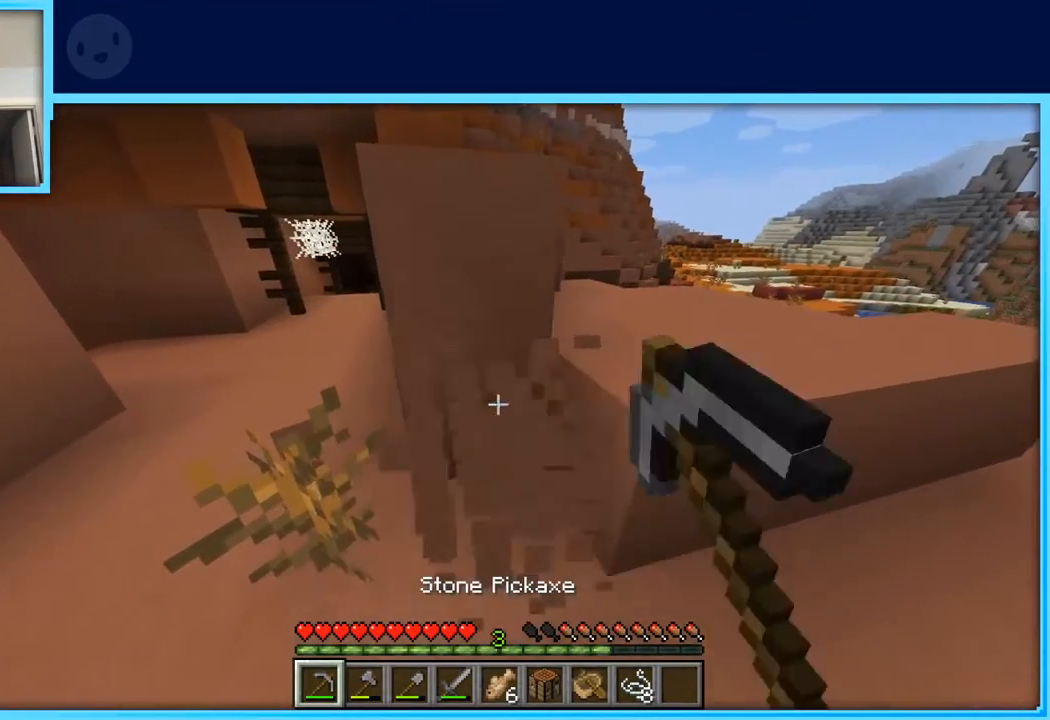
{"keys": [], "events": [[133, "w", "down"], [267, "w", "up"]]}
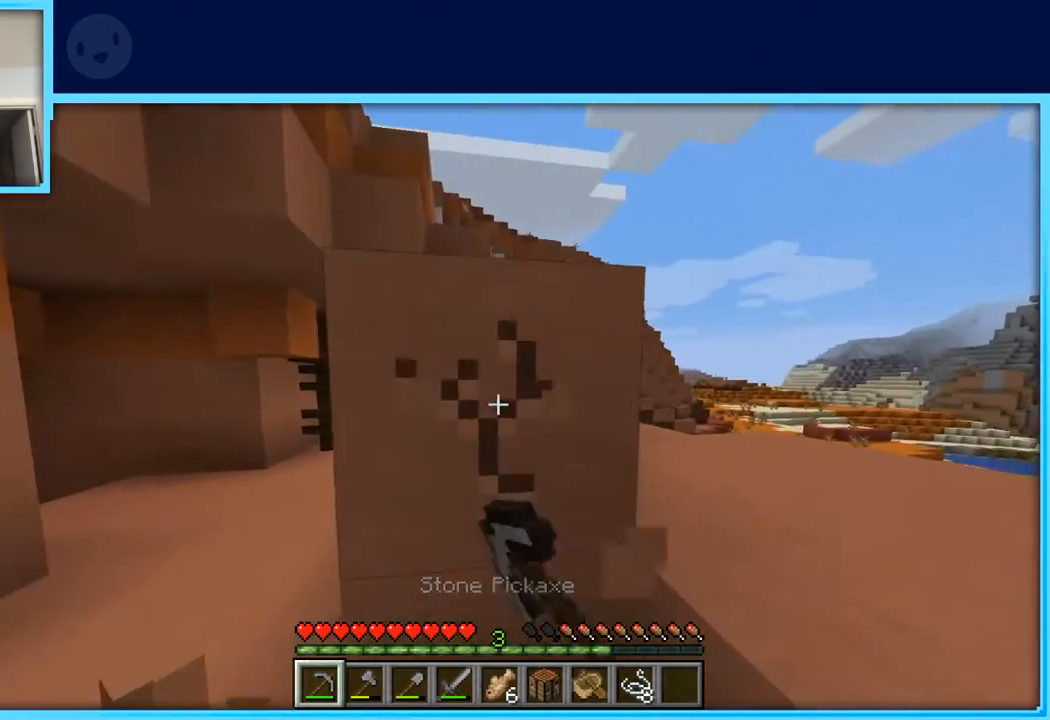
{"keys": ["s"], "events": [[483, "s", "down"]]}
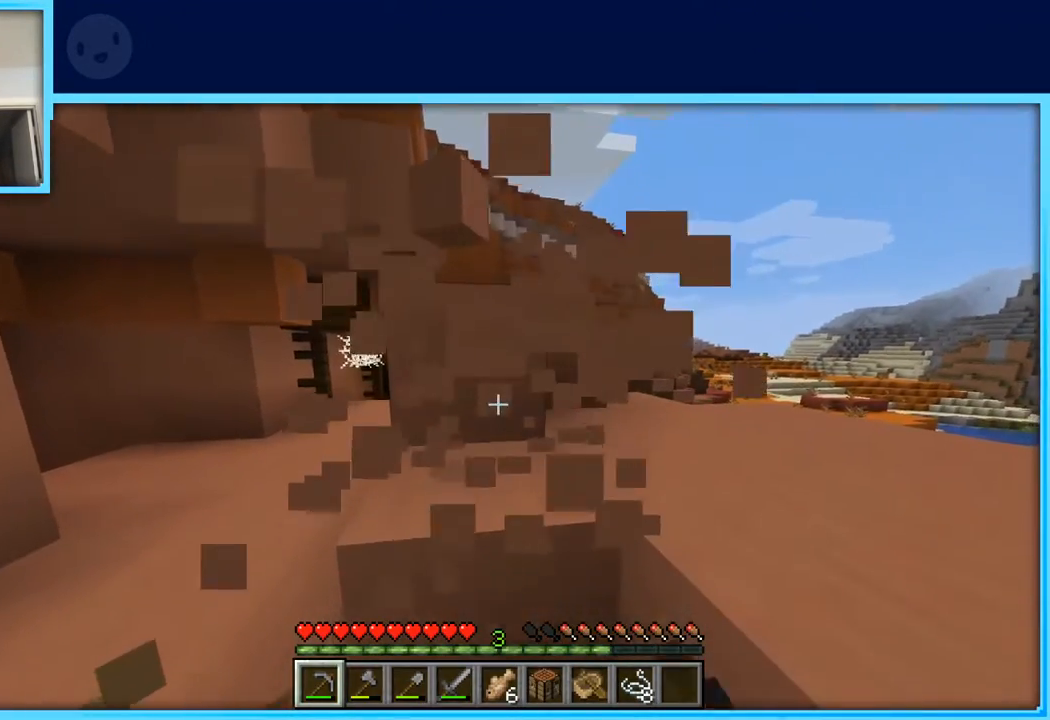
{"keys": ["w"], "events": [[117, "s", "up"], [450, "w", "down"]]}
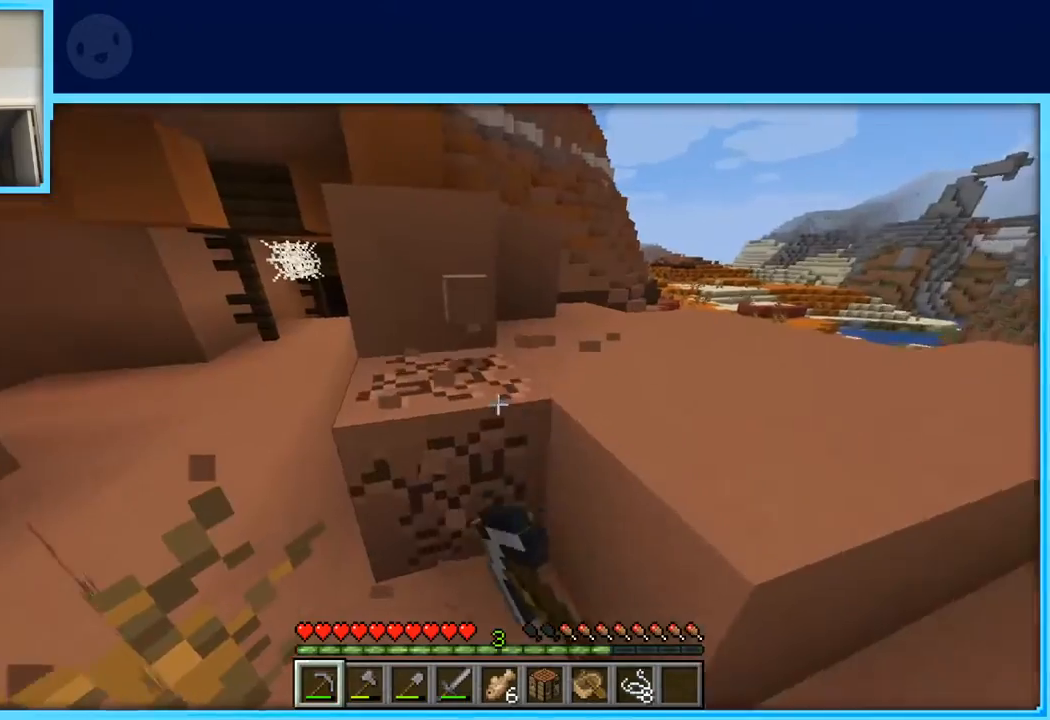
{"keys": ["a"], "events": [[33, "a", "down"], [183, "w", "up"], [233, "a", "up"], [467, "a", "down"]]}